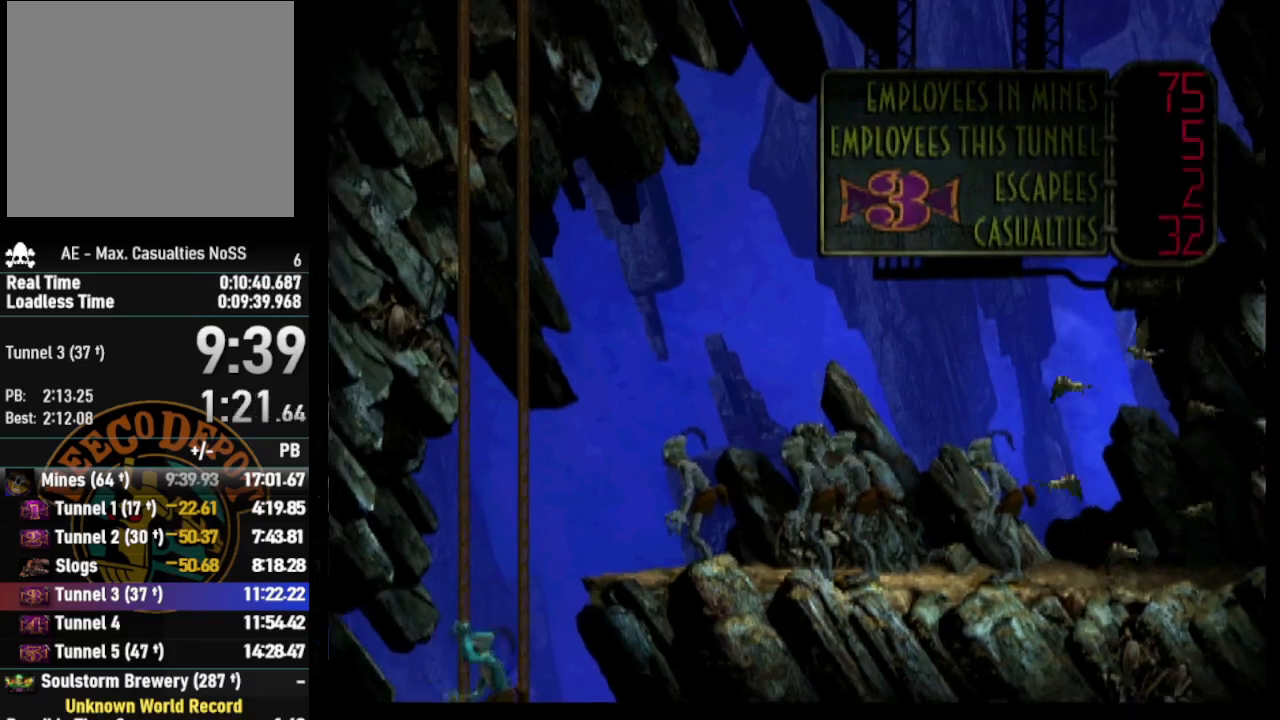
Gameplay with a controller (PlayStation layout); each line is a JSON object with the inputs held at the frame after it. "events" lists button and stick changes between this image and that frame as [ms after this image, input, new state], when the widget could be followed in between.
{"buttons": ["DPAD_DOWN"], "left_stick": "center", "right_stick": "center", "events": []}
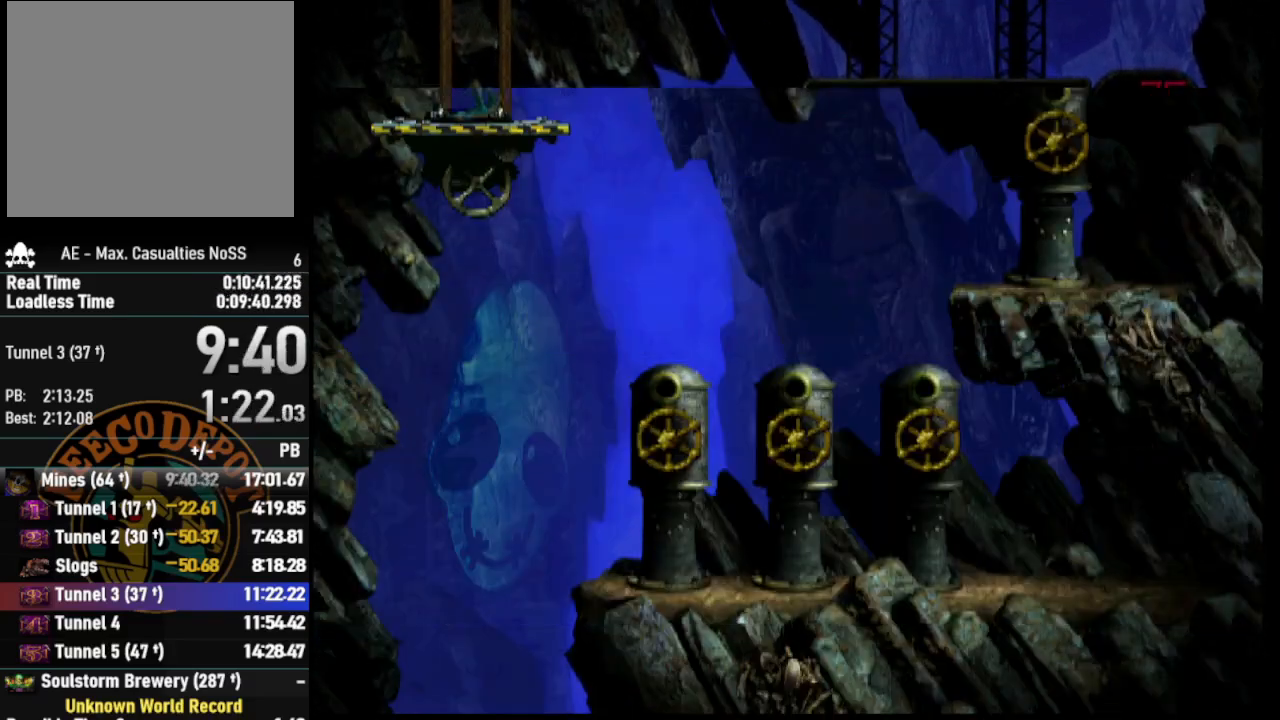
{"buttons": ["DPAD_DOWN"], "left_stick": "center", "right_stick": "center", "events": []}
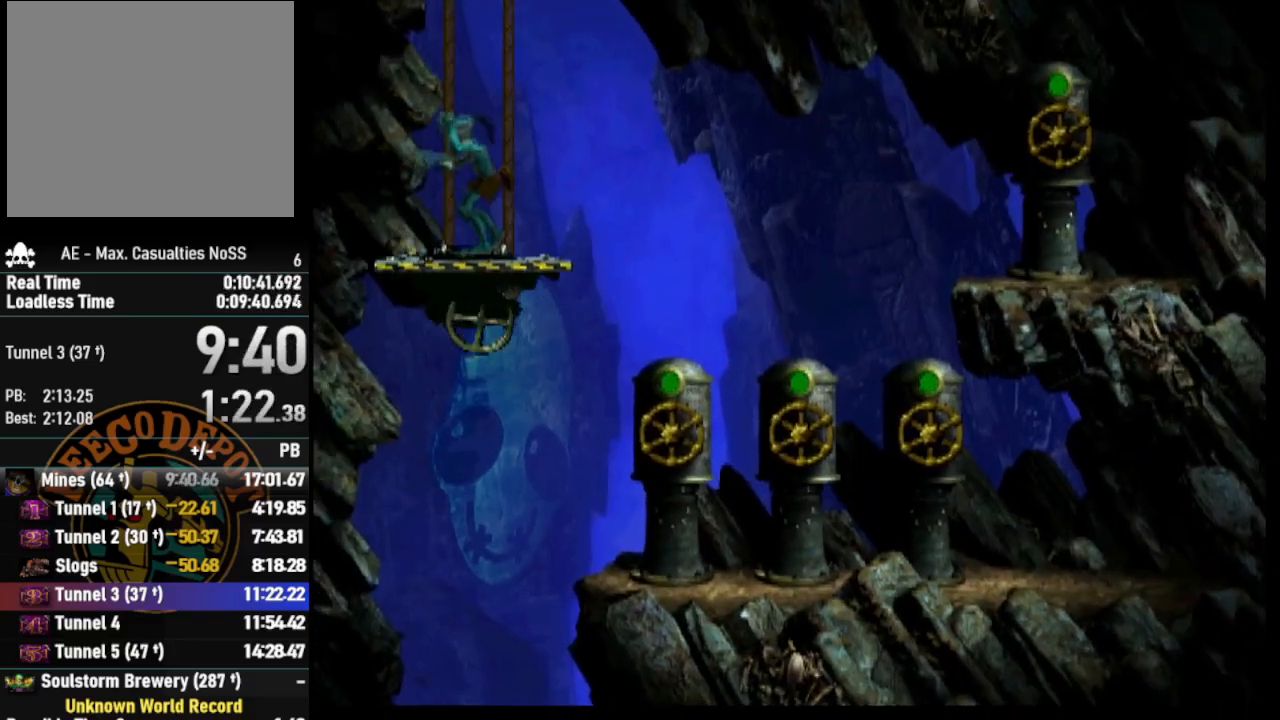
{"buttons": [], "left_stick": "center", "right_stick": "center", "events": [[450, "DPAD_DOWN", "up"]]}
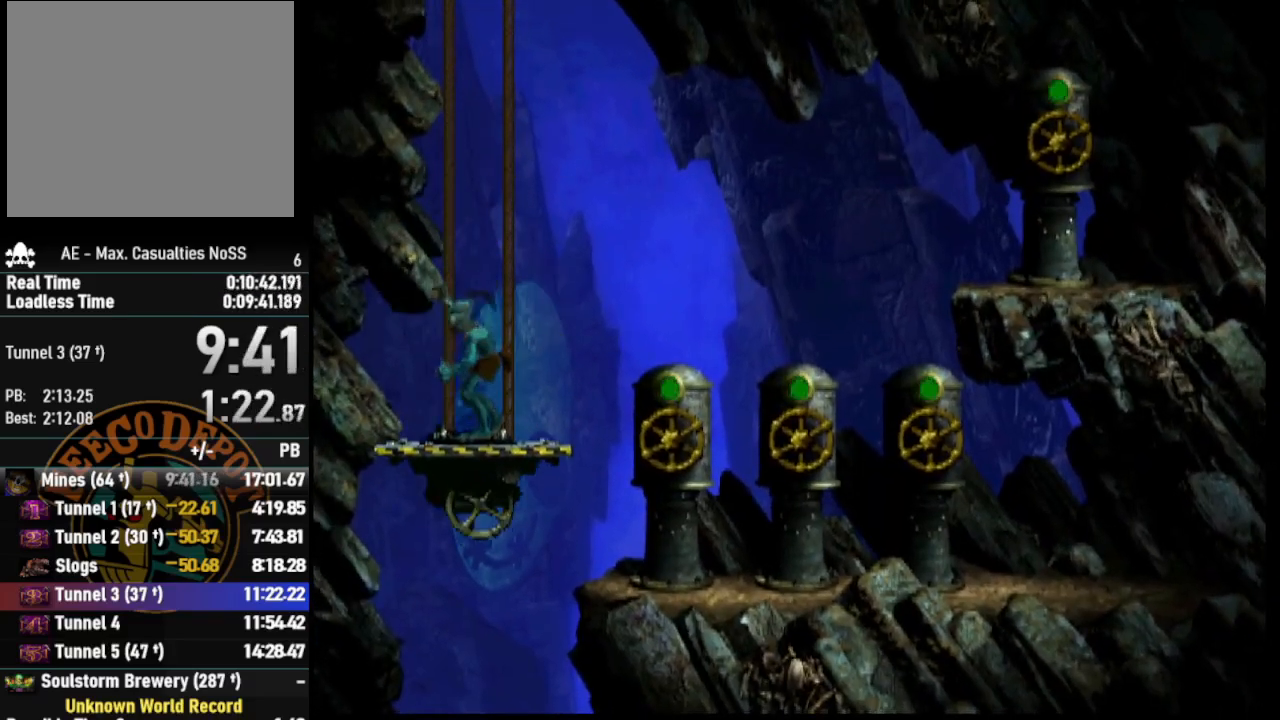
{"buttons": [], "left_stick": "center", "right_stick": "center", "events": []}
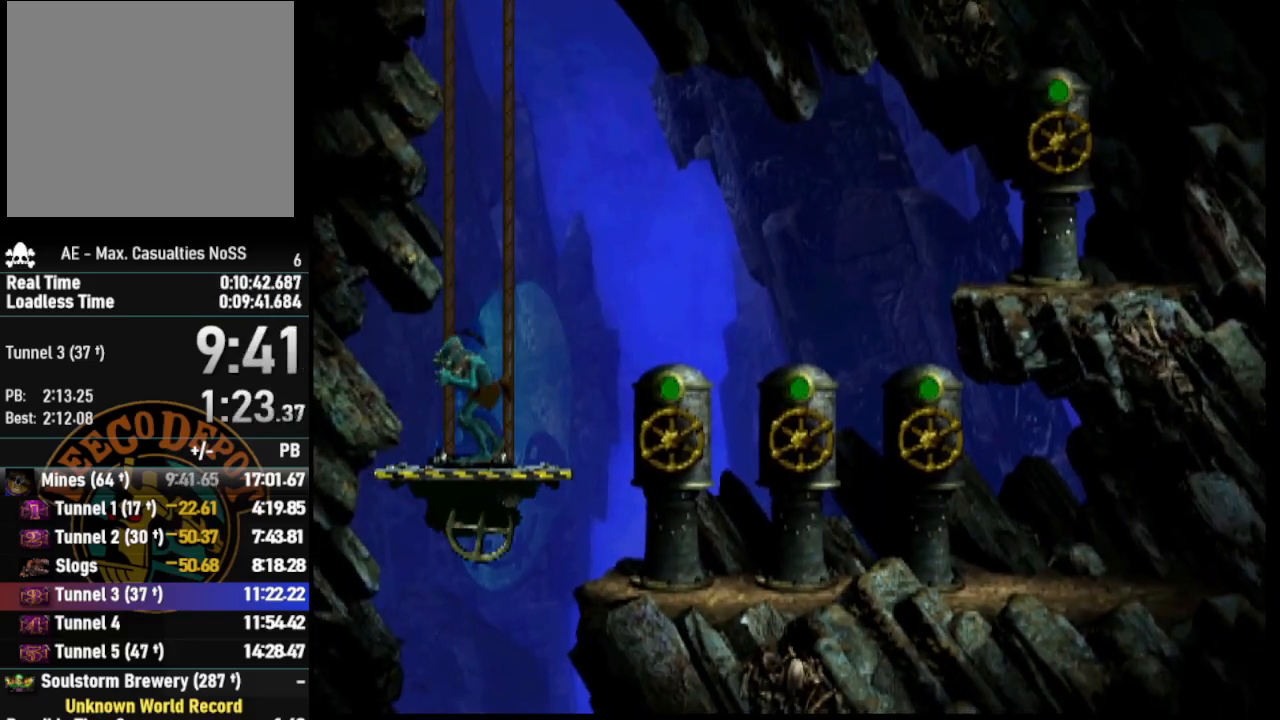
{"buttons": [], "left_stick": "center", "right_stick": "center", "events": []}
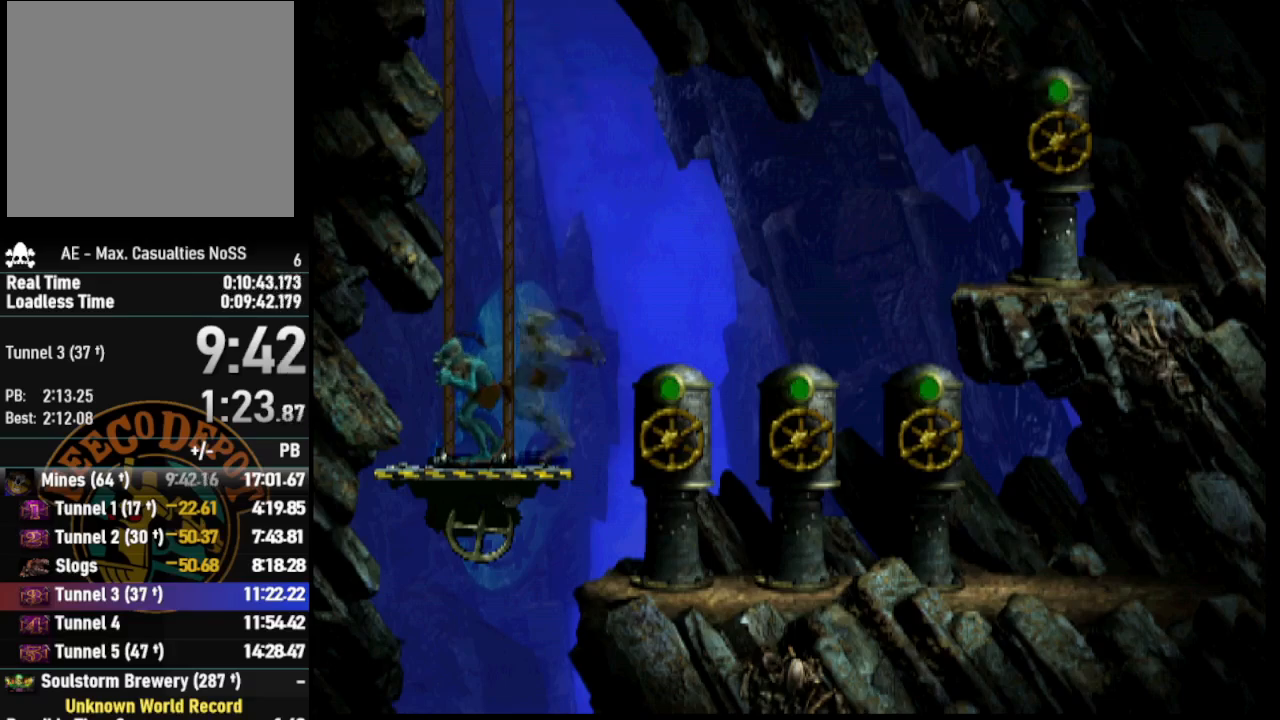
{"buttons": [], "left_stick": "center", "right_stick": "center", "events": []}
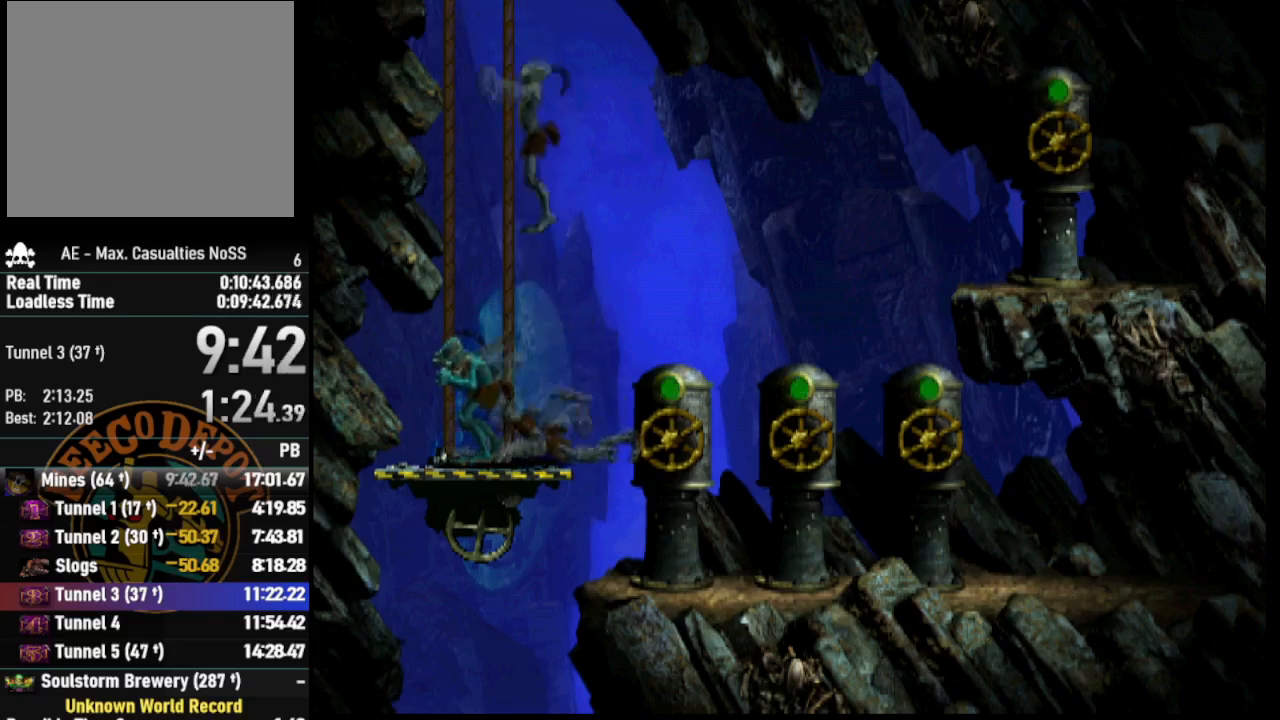
{"buttons": [], "left_stick": "center", "right_stick": "center", "events": []}
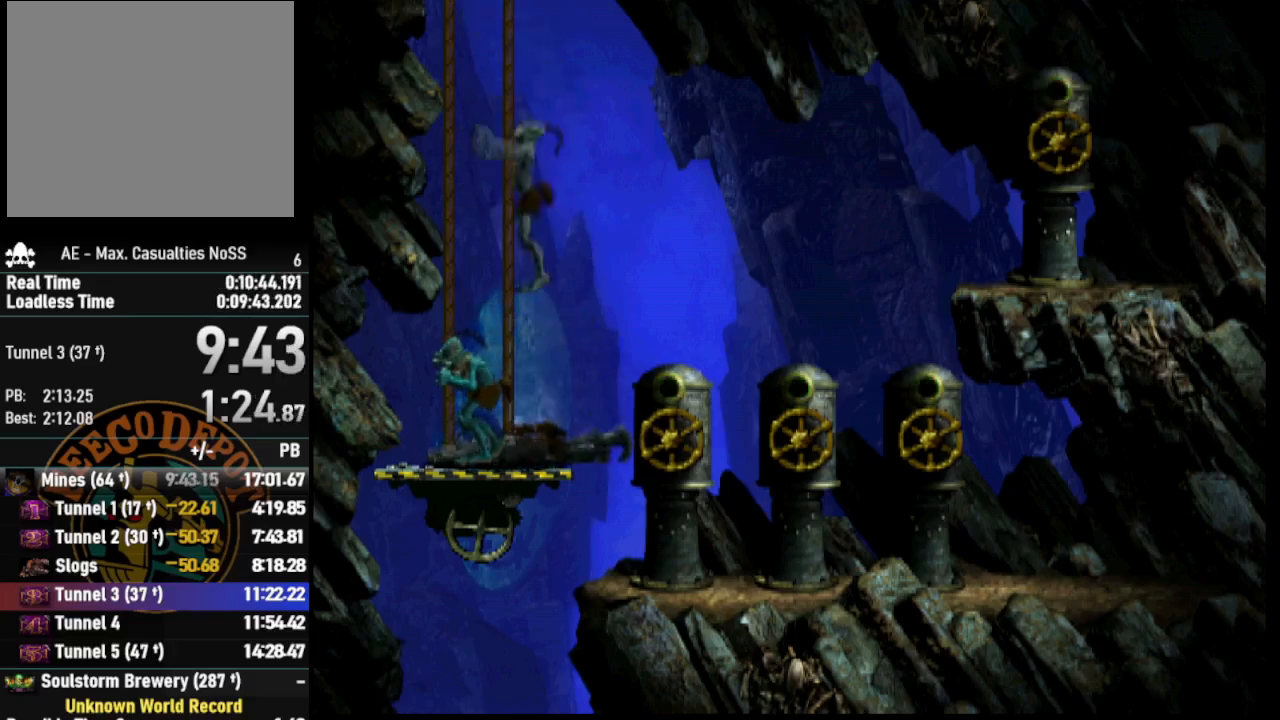
{"buttons": ["DPAD_UP"], "left_stick": "center", "right_stick": "center", "events": [[233, "DPAD_UP", "down"]]}
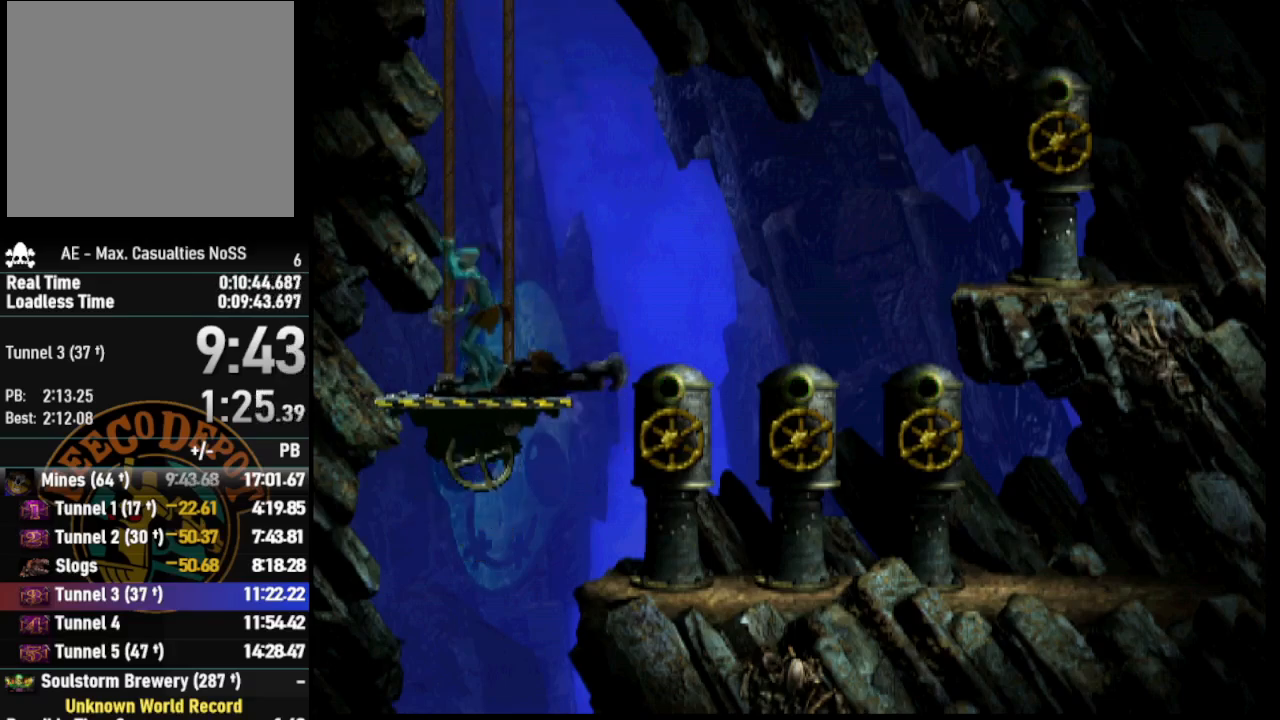
{"buttons": ["DPAD_UP"], "left_stick": "center", "right_stick": "center", "events": []}
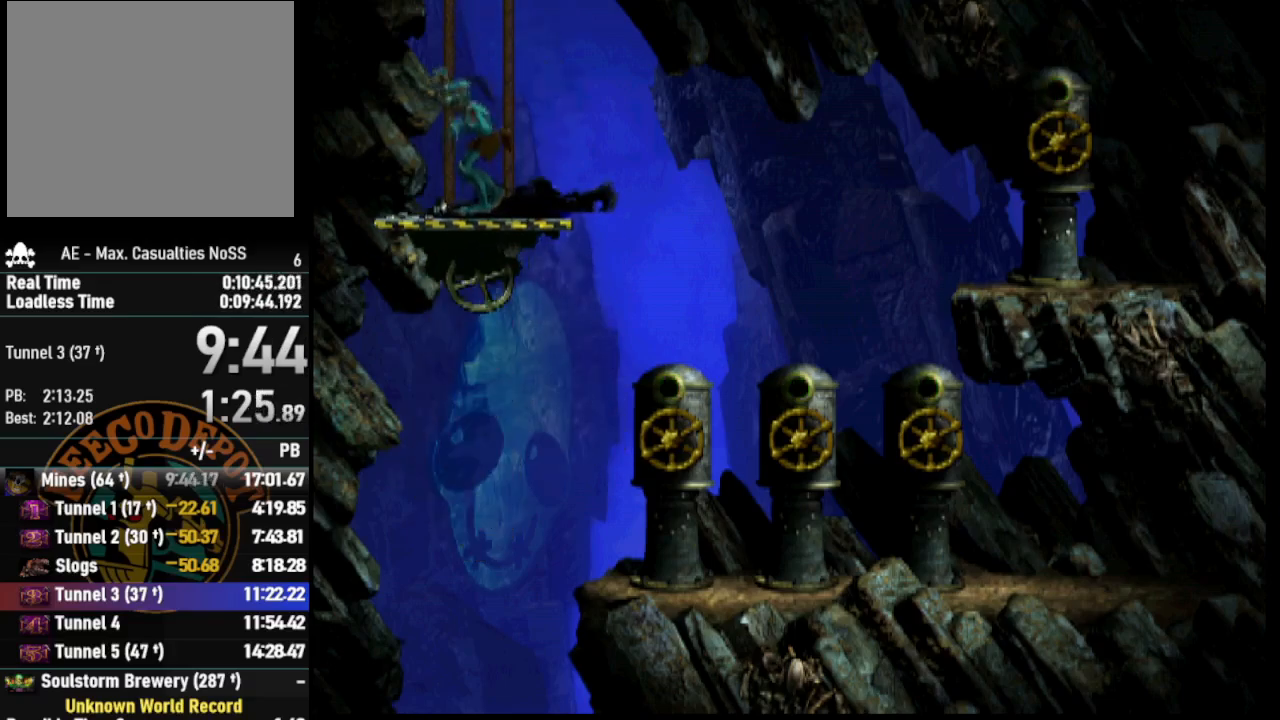
{"buttons": ["DPAD_UP"], "left_stick": "center", "right_stick": "center", "events": []}
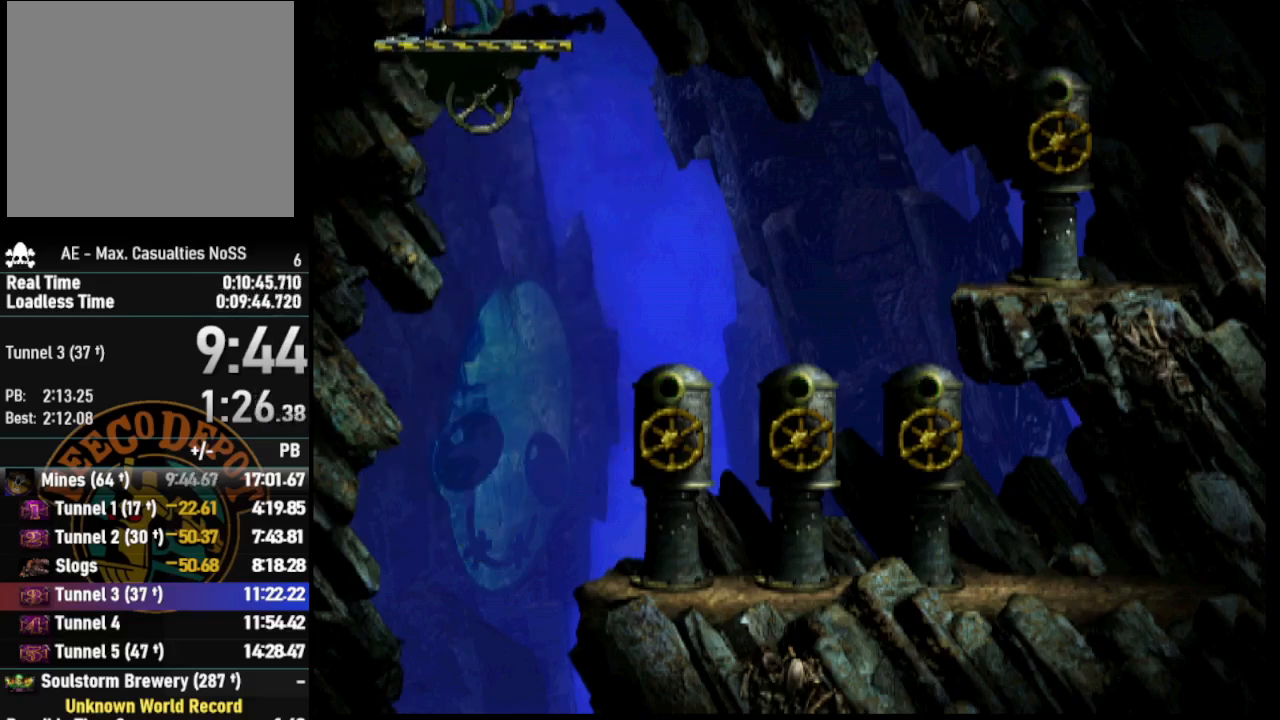
{"buttons": ["DPAD_UP"], "left_stick": "center", "right_stick": "center", "events": []}
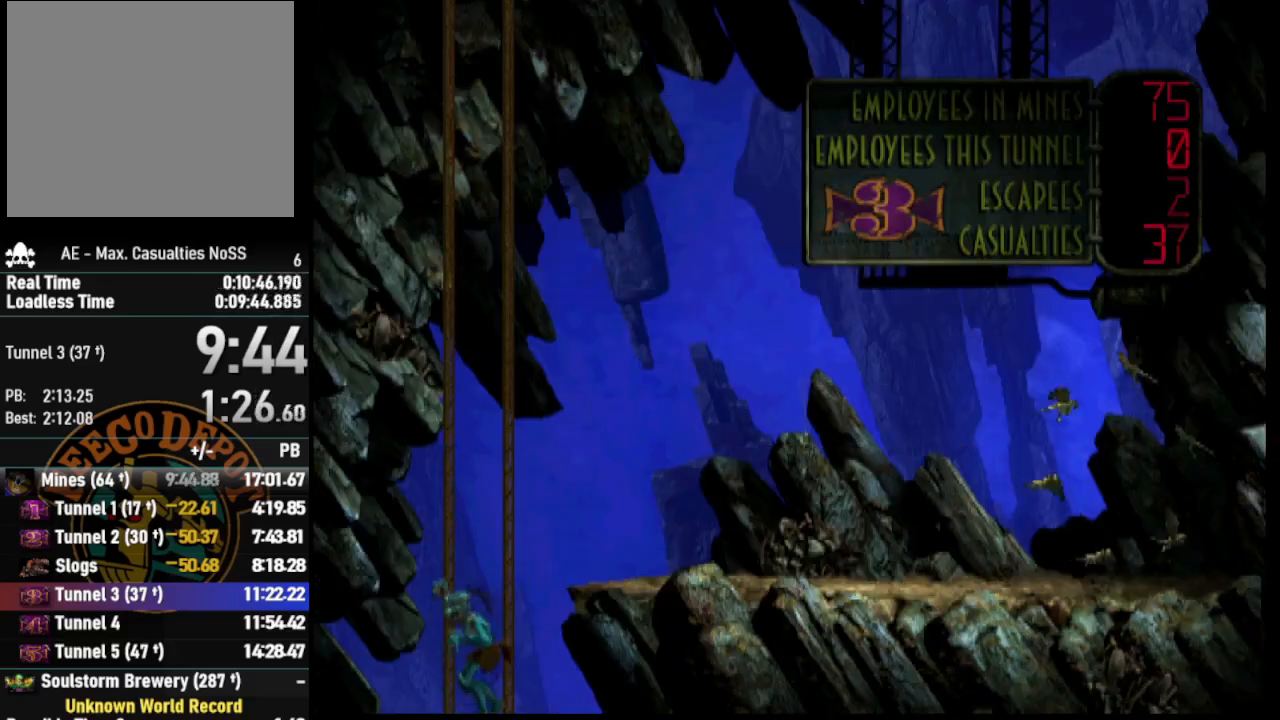
{"buttons": ["R1", "DPAD_RIGHT"], "left_stick": "center", "right_stick": "center", "events": [[300, "DPAD_UP", "up"], [450, "R1", "down"], [483, "DPAD_RIGHT", "down"]]}
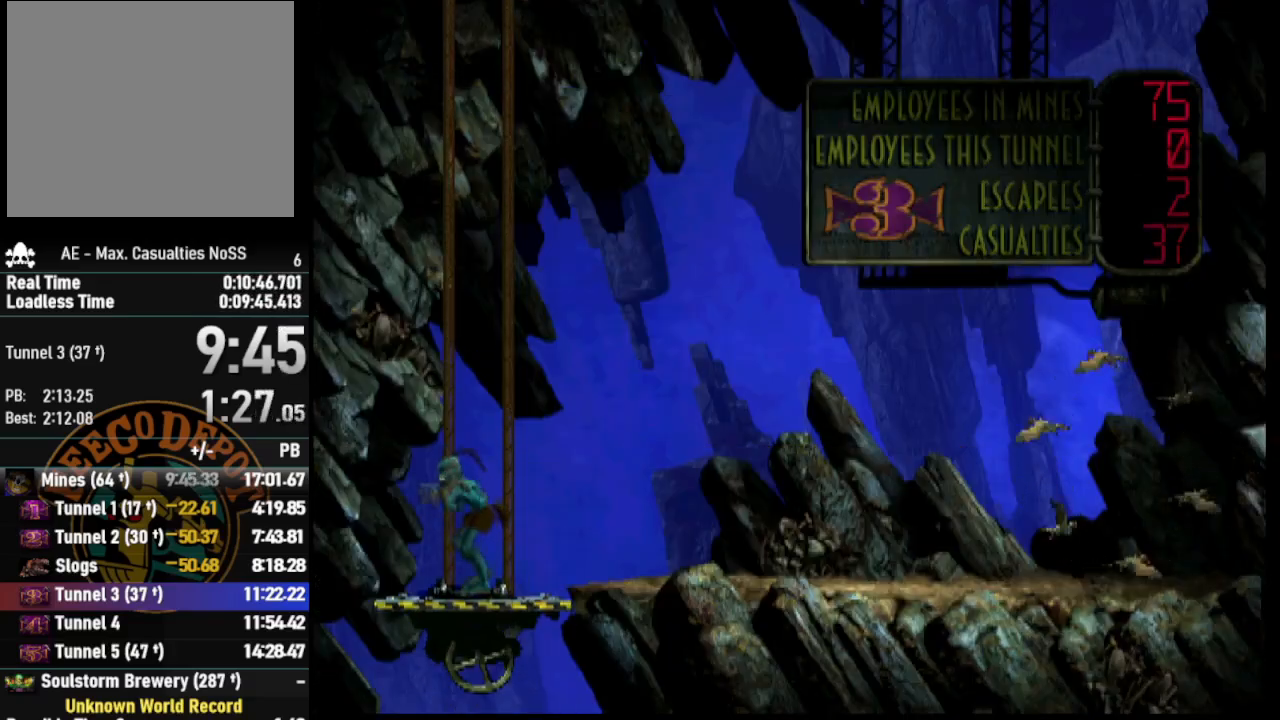
{"buttons": ["CROSS", "R1", "DPAD_RIGHT"], "left_stick": "center", "right_stick": "center", "events": [[133, "CROSS", "down"]]}
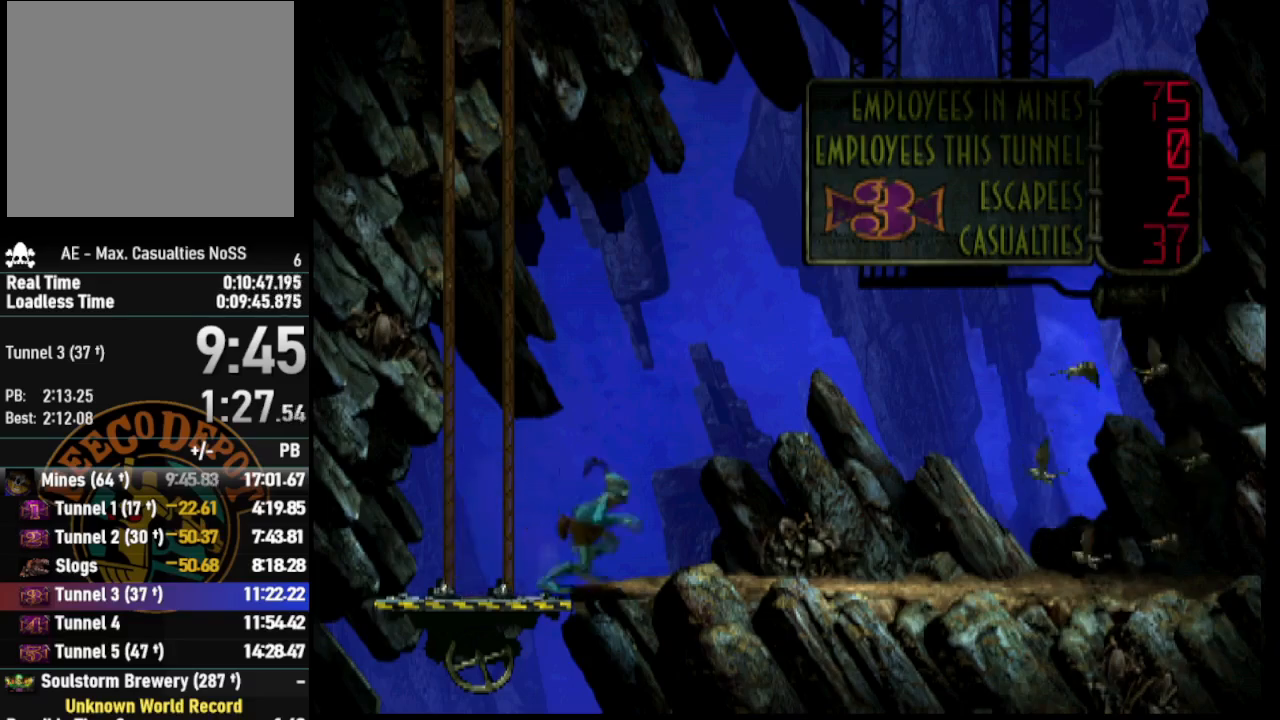
{"buttons": ["CROSS", "R1", "DPAD_RIGHT"], "left_stick": "center", "right_stick": "center", "events": []}
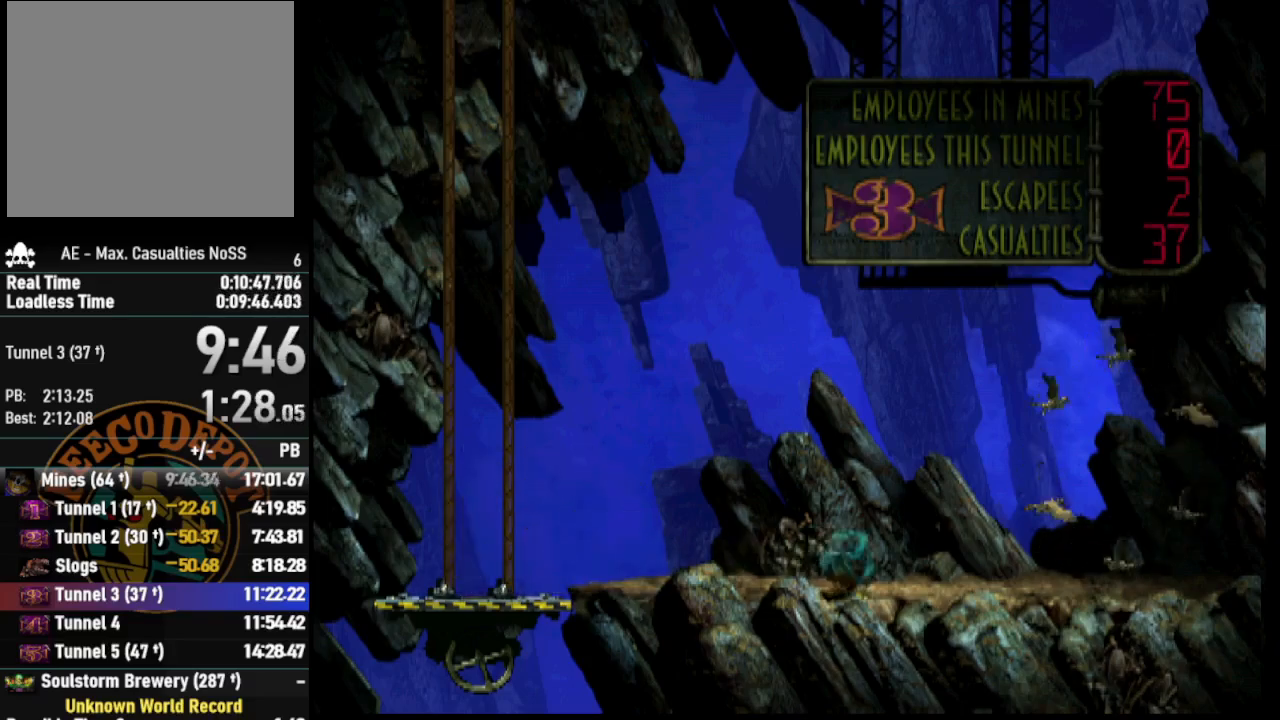
{"buttons": ["DPAD_LEFT"], "left_stick": "center", "right_stick": "center", "events": [[300, "DPAD_RIGHT", "up"], [317, "R1", "up"], [333, "CROSS", "up"], [383, "DPAD_LEFT", "down"]]}
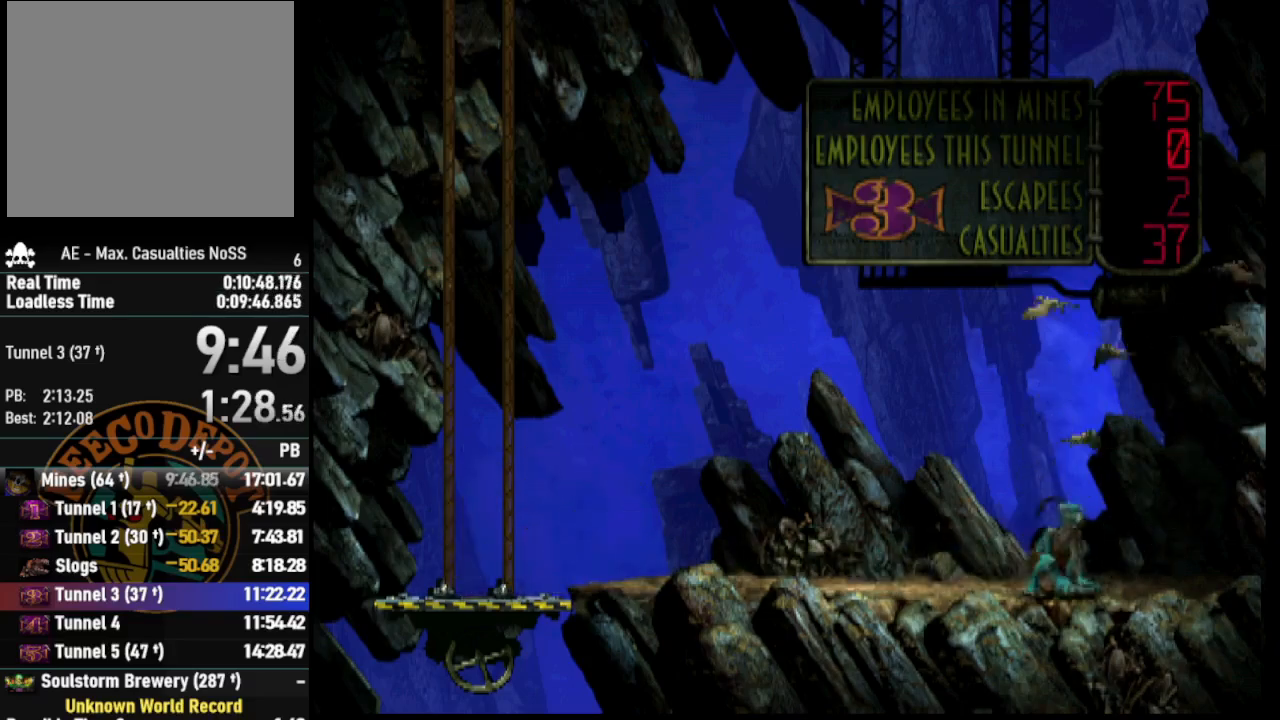
{"buttons": [], "left_stick": "center", "right_stick": "center", "events": [[33, "DPAD_LEFT", "up"]]}
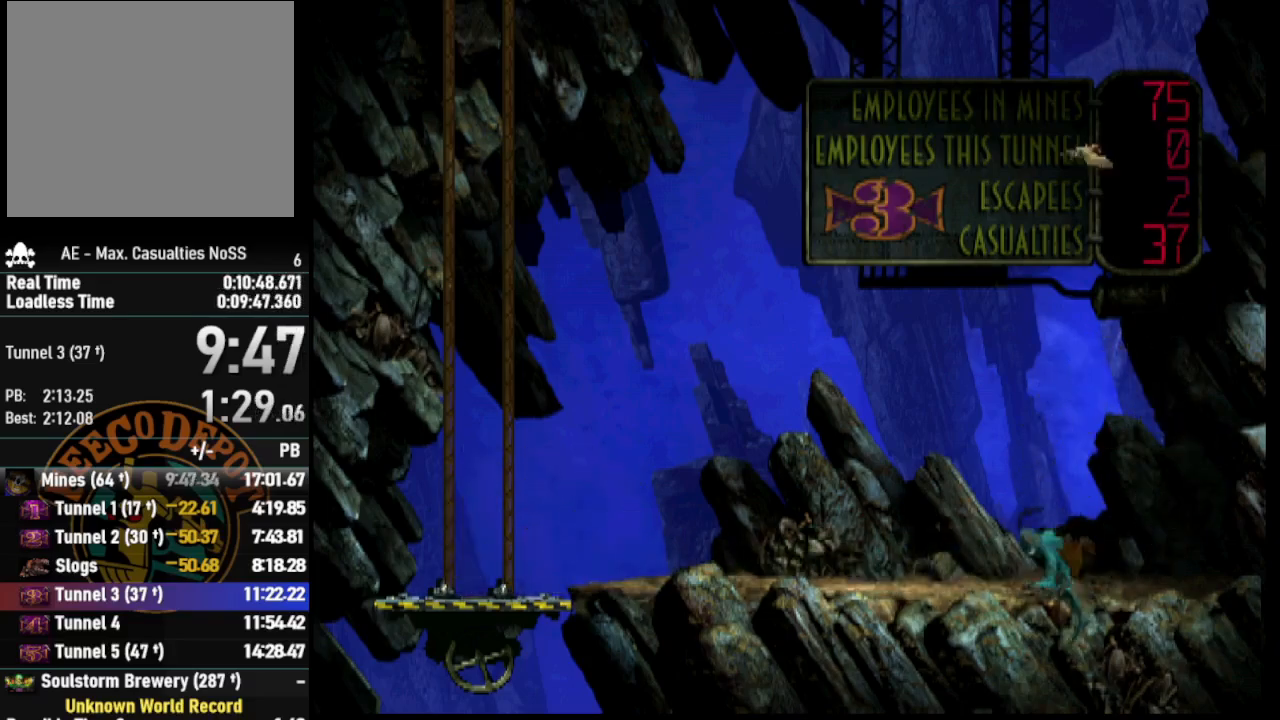
{"buttons": ["DPAD_DOWN"], "left_stick": "center", "right_stick": "center", "events": [[183, "DPAD_DOWN", "down"]]}
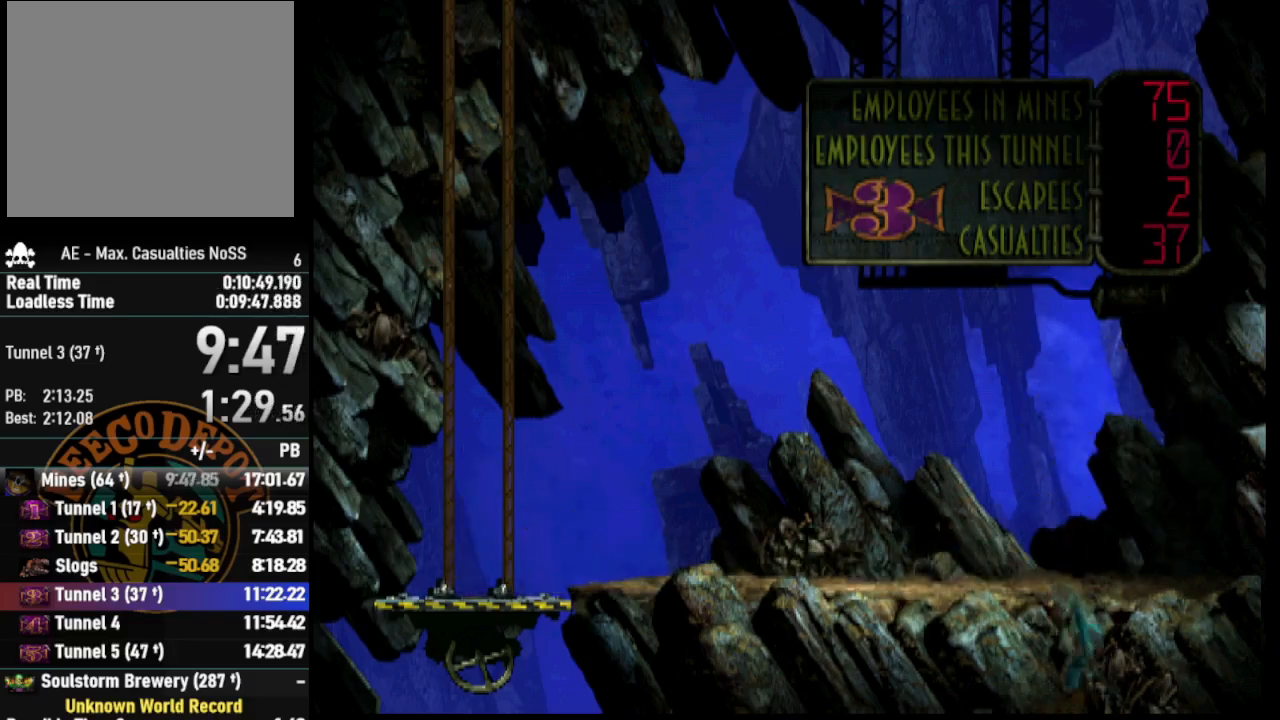
{"buttons": ["R1", "DPAD_LEFT"], "left_stick": "center", "right_stick": "center", "events": [[217, "R1", "down"], [333, "DPAD_LEFT", "down"], [350, "DPAD_DOWN", "up"]]}
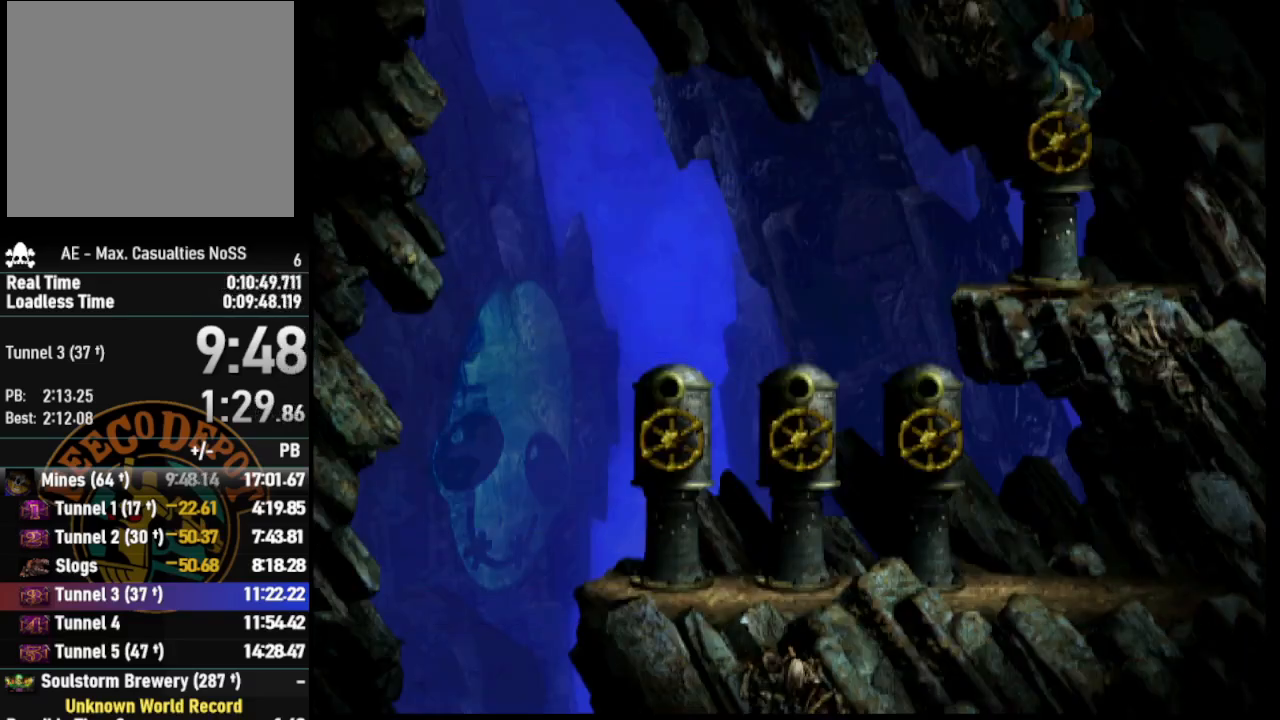
{"buttons": ["R1", "DPAD_LEFT"], "left_stick": "center", "right_stick": "center", "events": []}
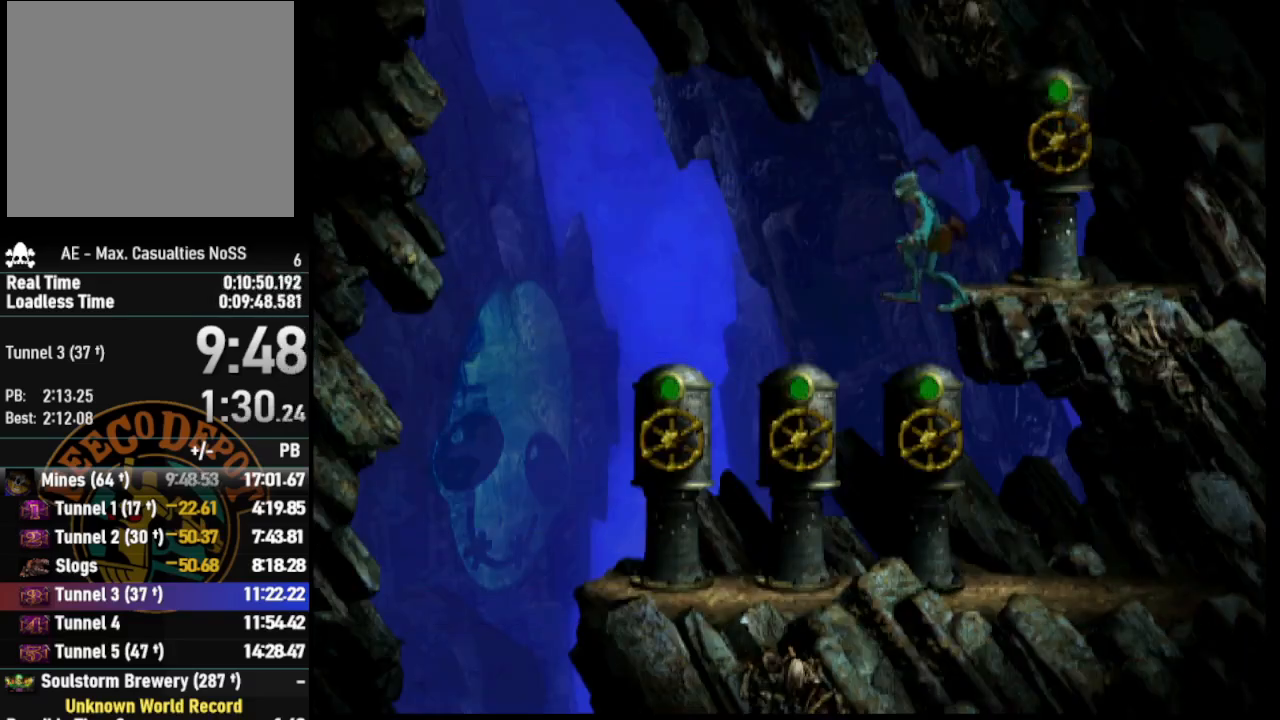
{"buttons": [], "left_stick": "center", "right_stick": "center", "events": [[133, "R1", "up"], [433, "DPAD_LEFT", "up"]]}
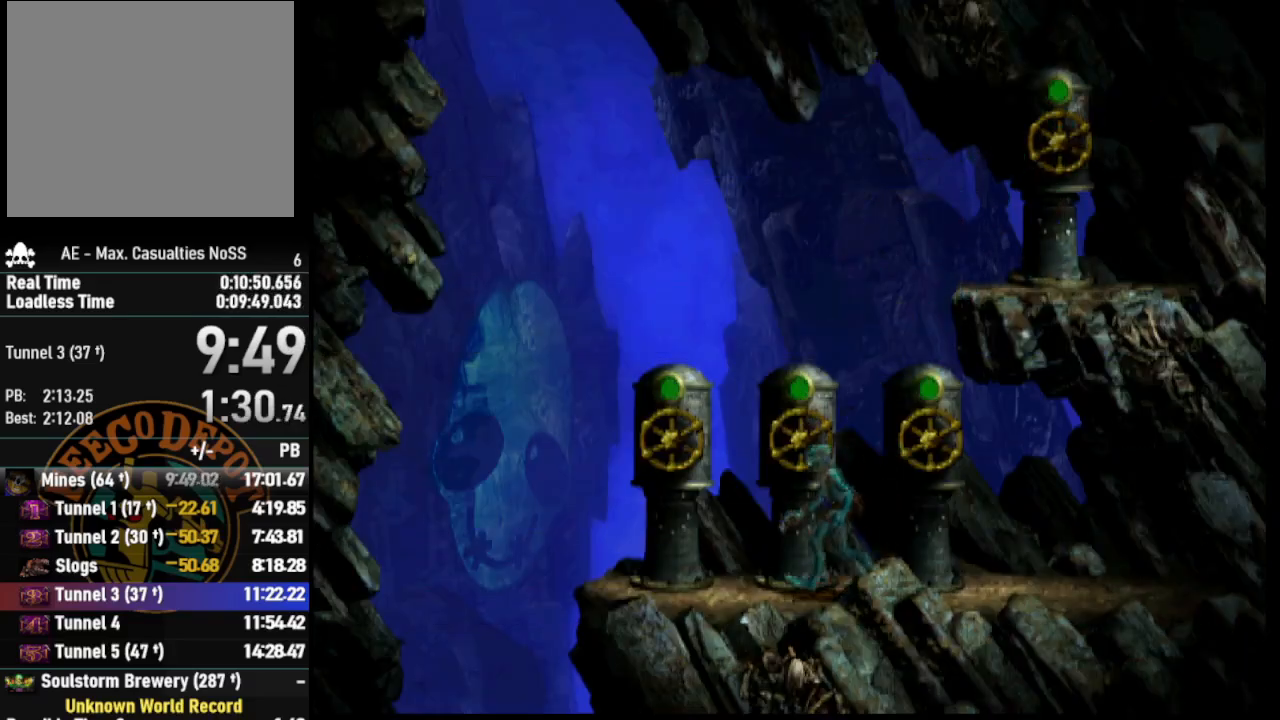
{"buttons": ["TRIANGLE", "R1", "DPAD_RIGHT"], "left_stick": "center", "right_stick": "center", "events": [[150, "DPAD_RIGHT", "down"], [183, "R1", "down"], [417, "TRIANGLE", "down"]]}
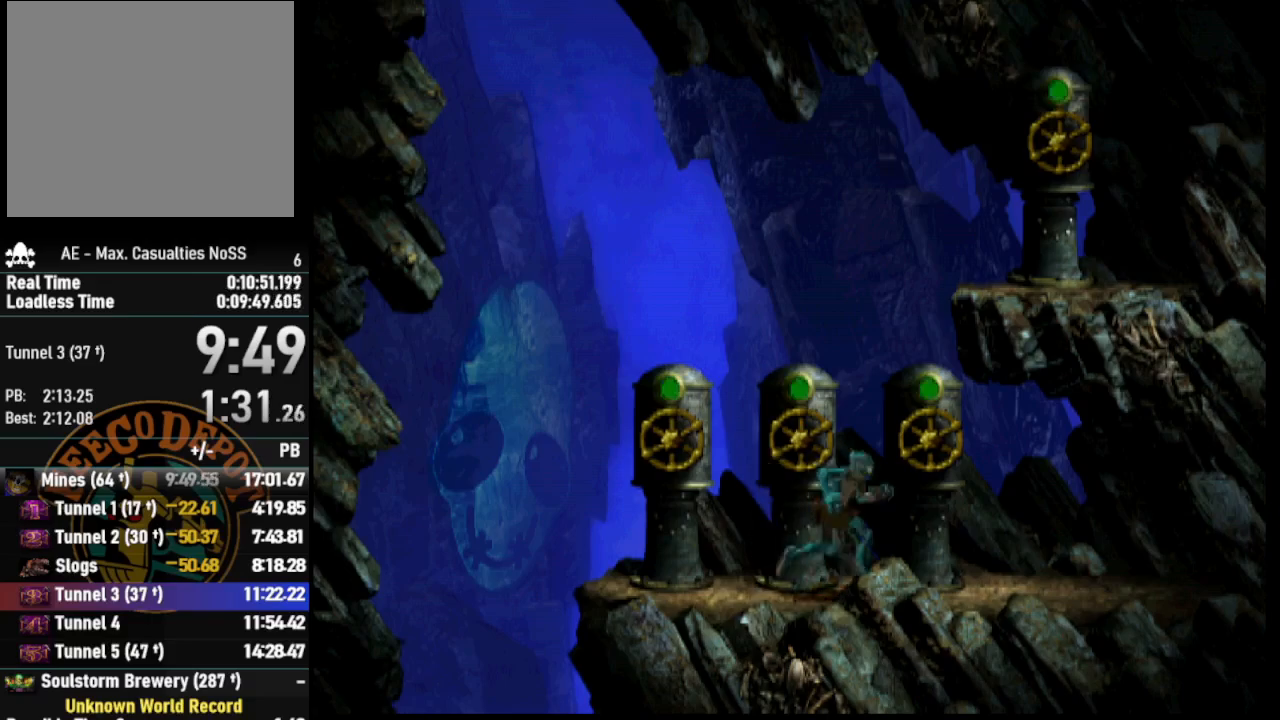
{"buttons": ["DPAD_LEFT"], "left_stick": "center", "right_stick": "center", "events": [[167, "DPAD_DOWN", "down"], [200, "DPAD_RIGHT", "up"], [250, "TRIANGLE", "up"], [333, "DPAD_LEFT", "down"], [417, "DPAD_DOWN", "up"], [450, "R1", "up"]]}
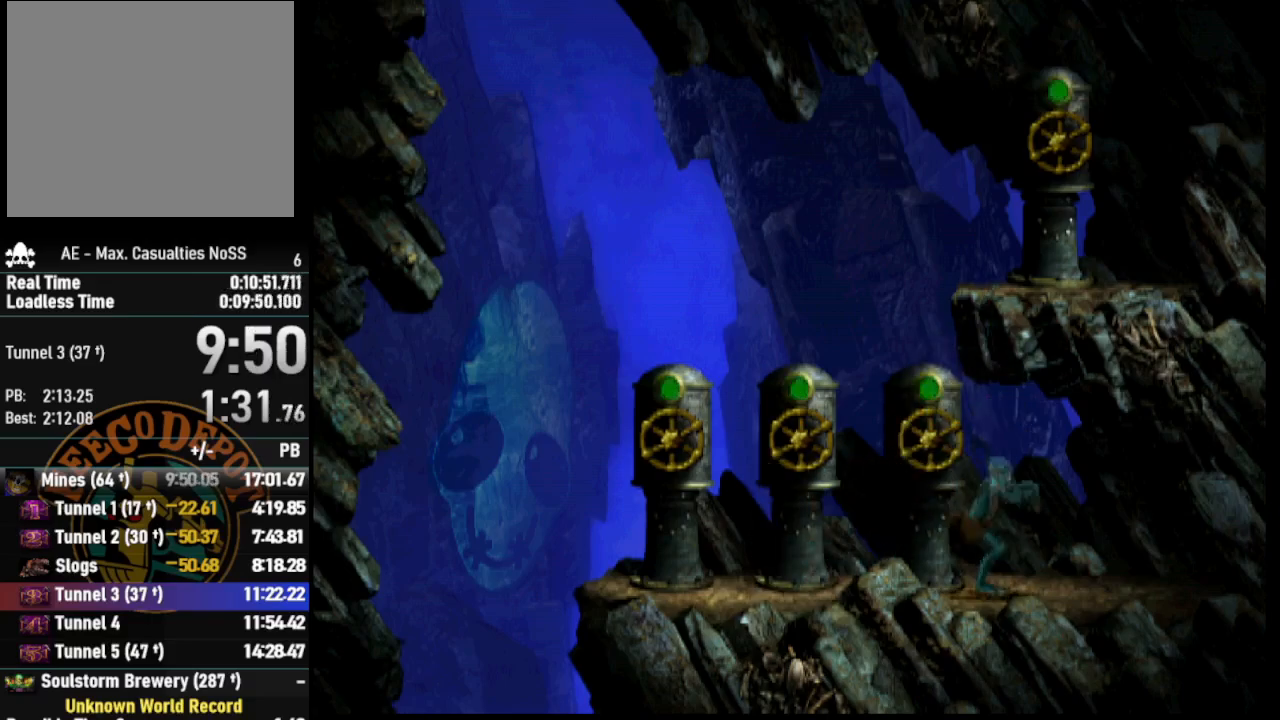
{"buttons": ["R1", "DPAD_UP", "DPAD_RIGHT"], "left_stick": "center", "right_stick": "center", "events": [[267, "DPAD_LEFT", "up"], [400, "DPAD_UP", "down"], [450, "R1", "down"], [483, "DPAD_RIGHT", "down"]]}
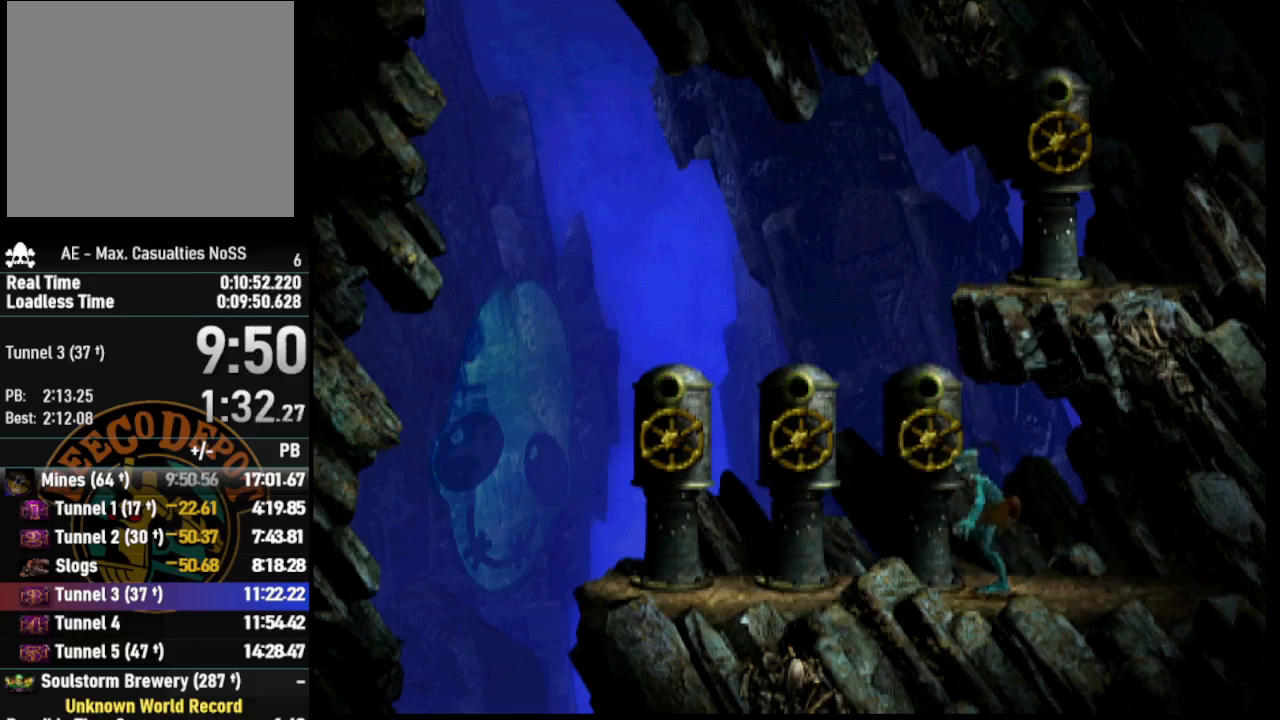
{"buttons": [], "left_stick": "center", "right_stick": "center", "events": [[100, "DPAD_UP", "up"], [200, "R1", "up"], [433, "DPAD_RIGHT", "up"]]}
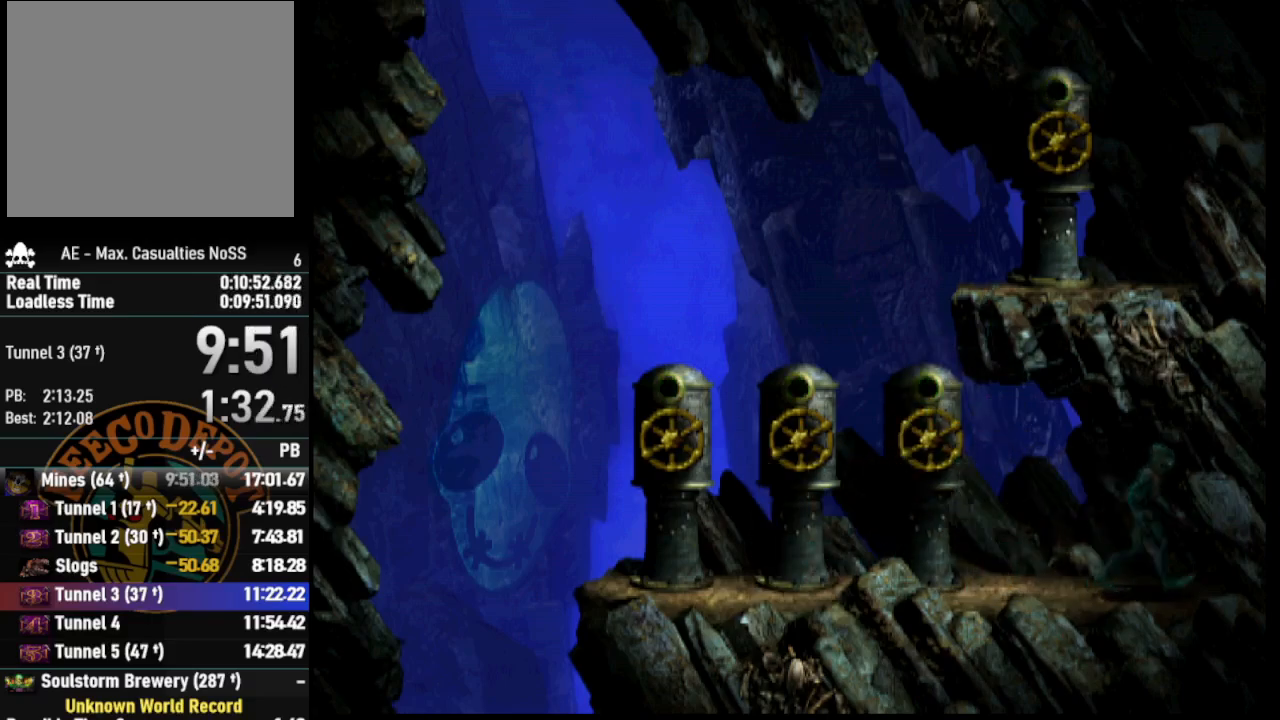
{"buttons": ["CROSS", "R1", "DPAD_LEFT"], "left_stick": "center", "right_stick": "center", "events": [[67, "DPAD_LEFT", "down"], [67, "R1", "down"], [250, "CROSS", "down"]]}
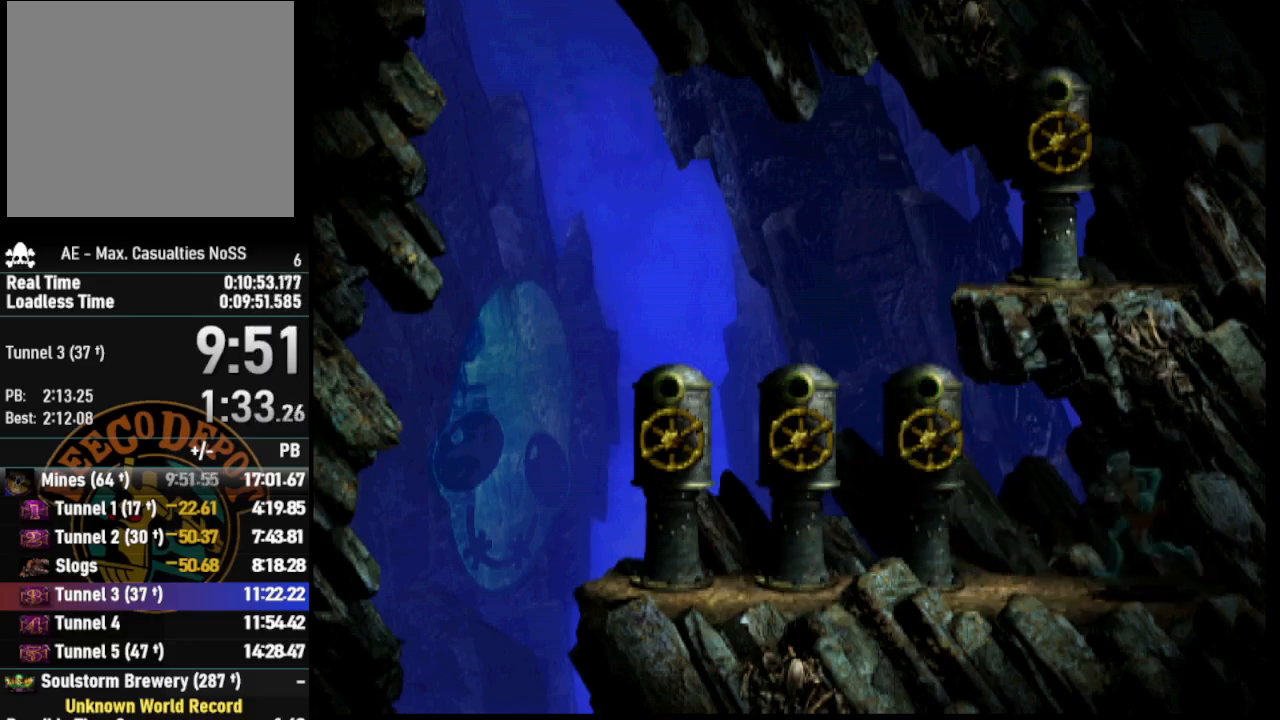
{"buttons": [], "left_stick": "center", "right_stick": "center", "events": [[450, "DPAD_LEFT", "up"], [467, "R1", "up"], [483, "CROSS", "up"]]}
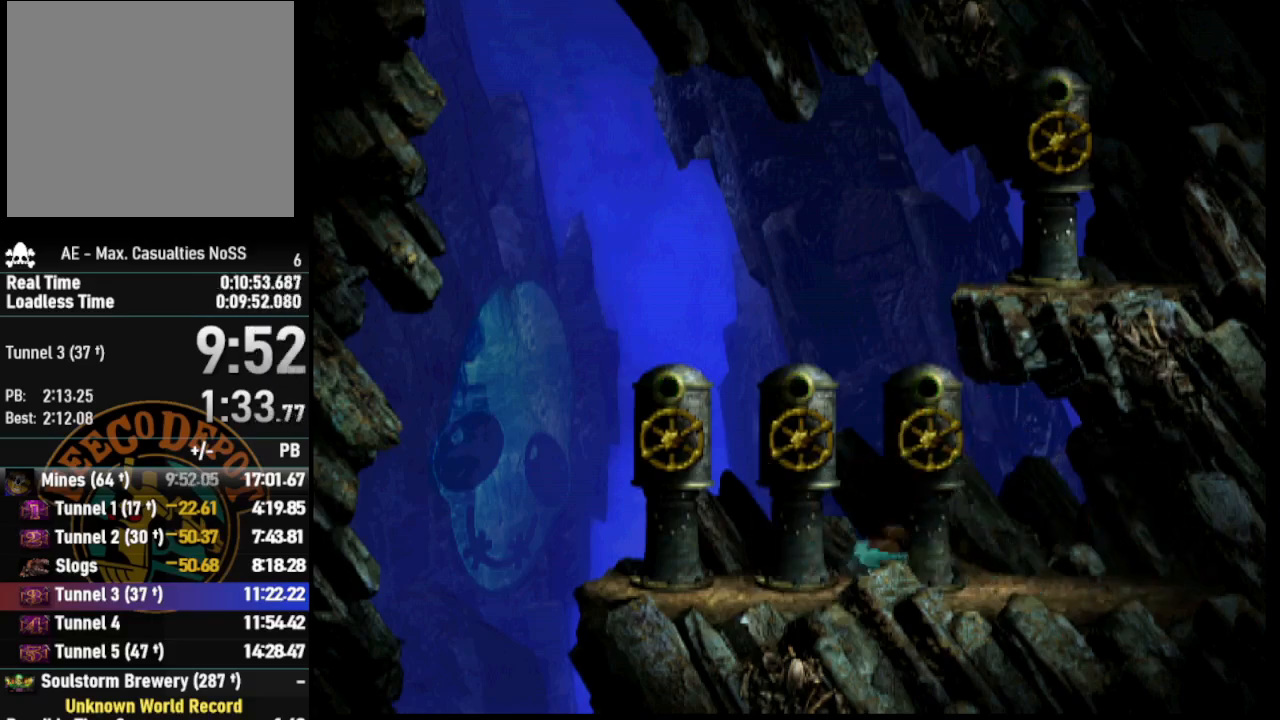
{"buttons": ["DPAD_LEFT"], "left_stick": "center", "right_stick": "center", "events": [[217, "right_stick", "up"], [417, "right_stick", "center"], [500, "DPAD_LEFT", "down"]]}
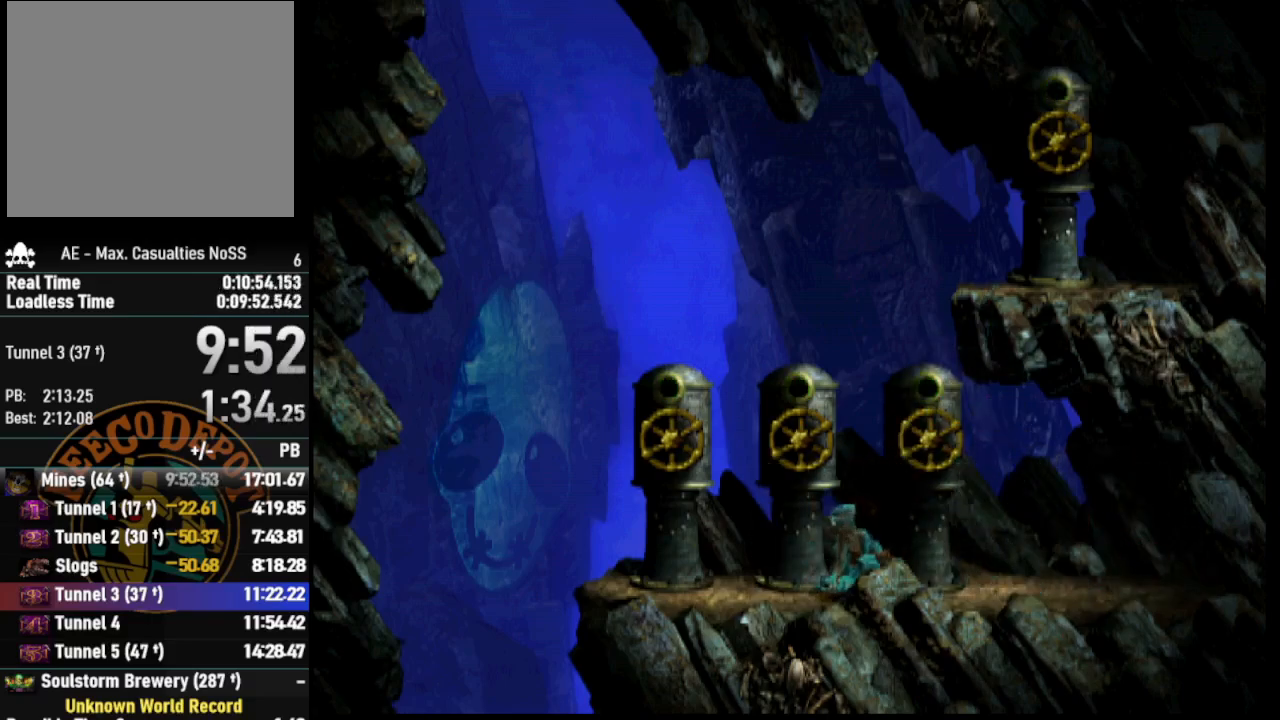
{"buttons": ["DPAD_LEFT"], "left_stick": "center", "right_stick": "center", "events": []}
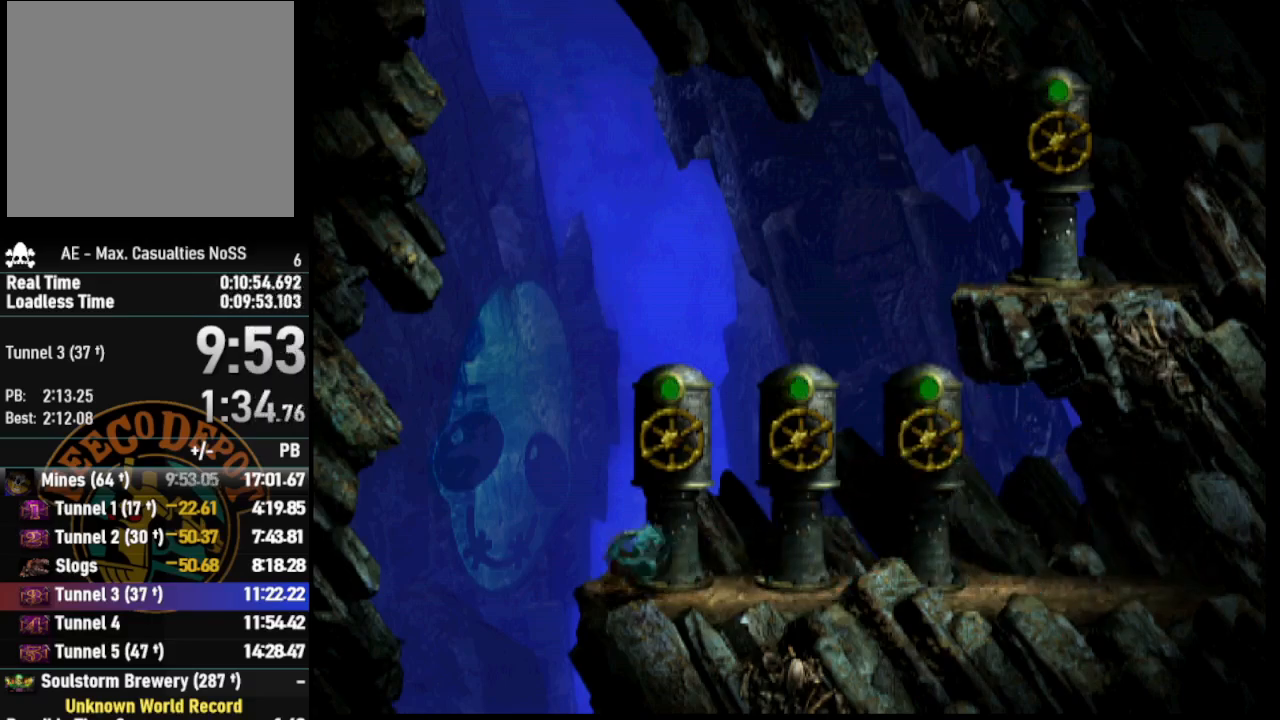
{"buttons": [], "left_stick": "center", "right_stick": "center", "events": [[83, "DPAD_LEFT", "up"], [83, "DPAD_UP", "down"], [100, "DPAD_RIGHT", "down"], [100, "DPAD_UP", "up"], [283, "DPAD_RIGHT", "up"]]}
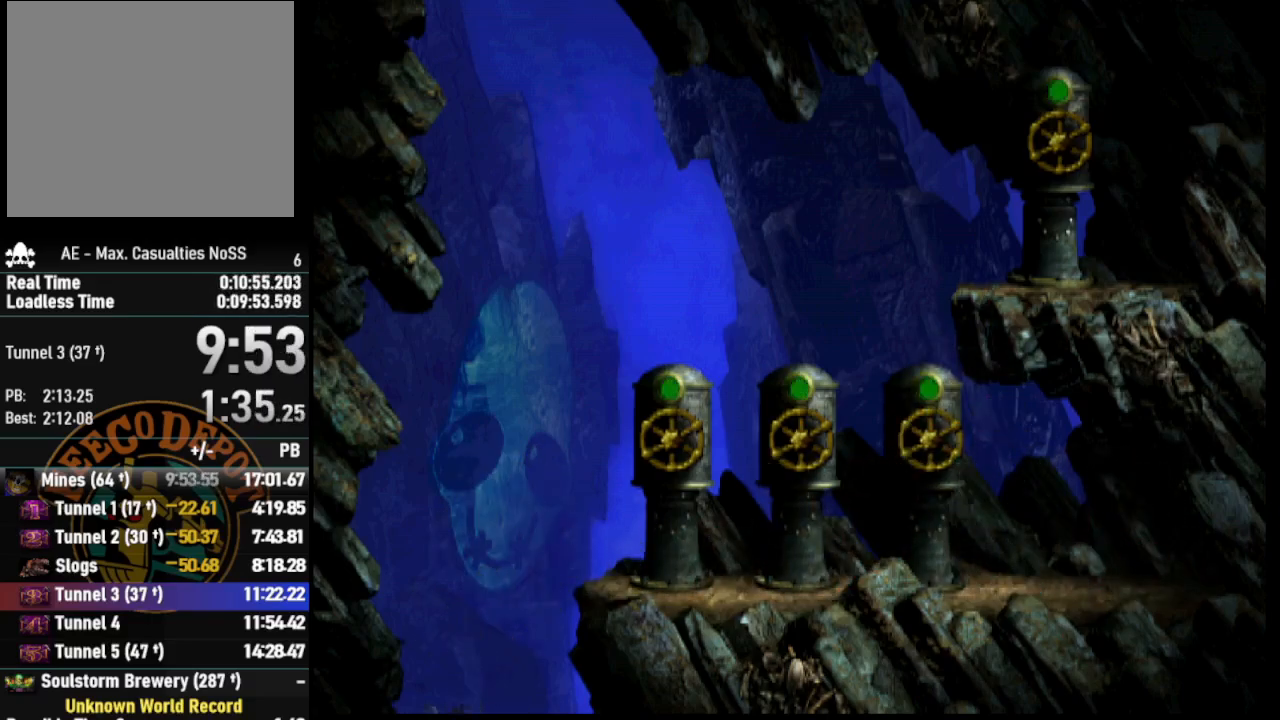
{"buttons": [], "left_stick": "center", "right_stick": "center", "events": [[83, "right_stick", "down"], [233, "right_stick", "center"]]}